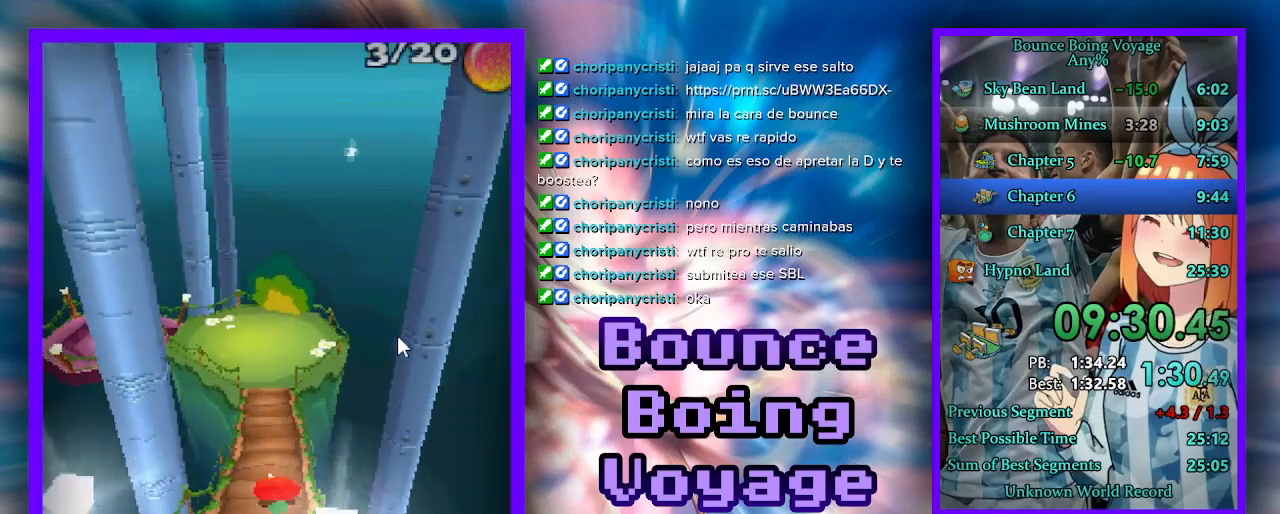
Gameplay with keyboard; each line is a JSON object with the keys held at the frame after it. "events" lists presses ("down") and releases ("up") of "a", "d", "jump", "power", "s", "select" and "w" between this image and that frame as [ms after this image, input, new state], when the widget could be followed in between. No other keys are recorded. Mouse input is not recorded. Key names are as the overlay labels them; some are game actions (e.g. jump) rather than physical keys.
{"keys": ["a", "w"], "events": [[367, "a", "down"]]}
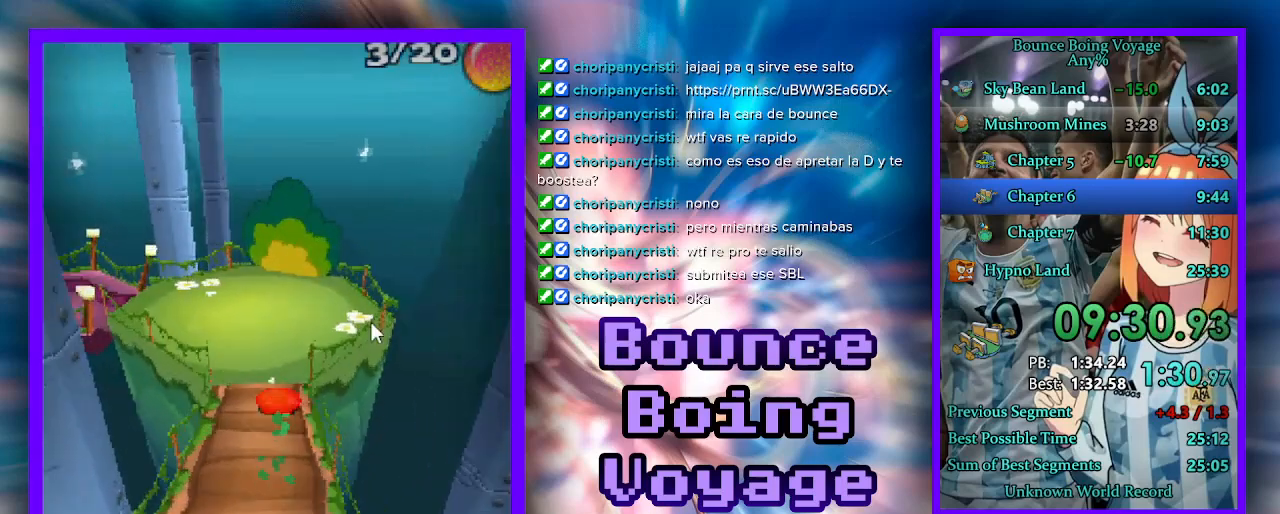
{"keys": ["a", "w"], "events": []}
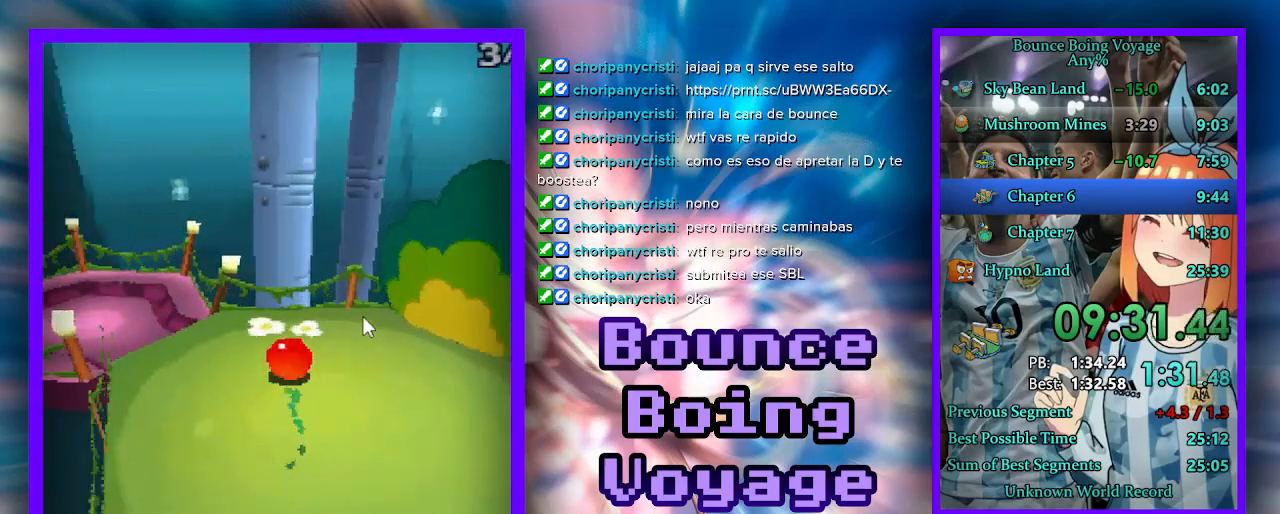
{"keys": ["w"], "events": [[500, "a", "up"]]}
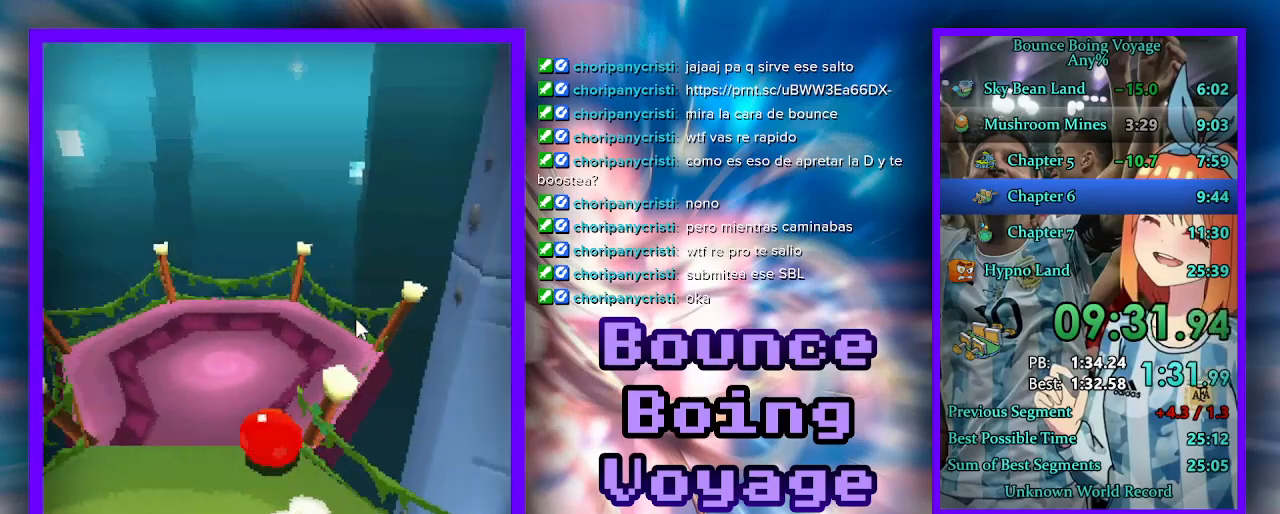
{"keys": ["d", "w"], "events": [[67, "d", "down"]]}
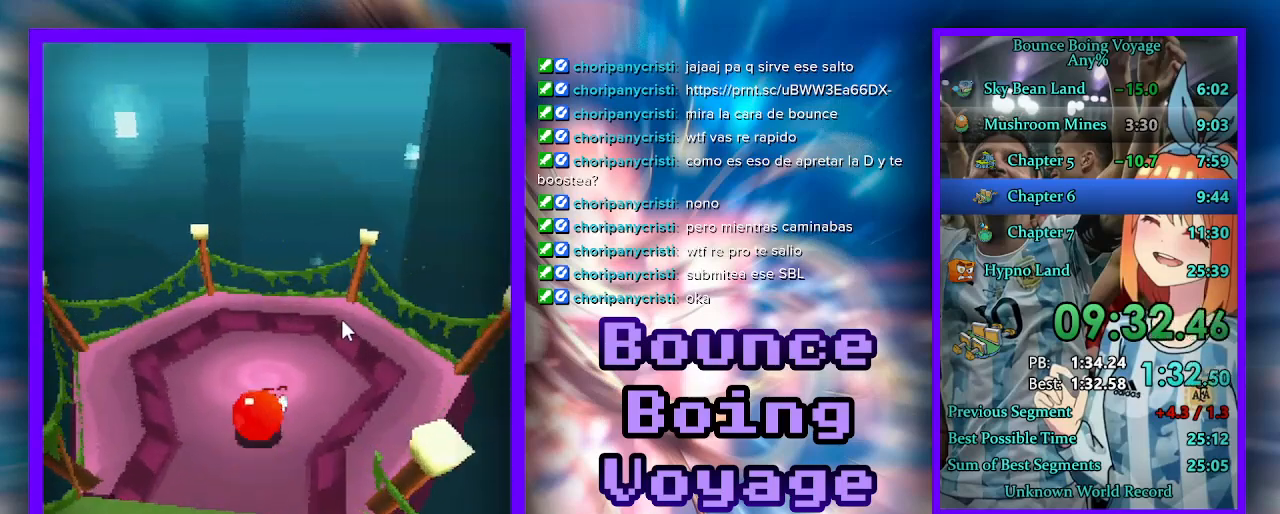
{"keys": ["select"], "events": [[33, "d", "up"], [67, "w", "up"], [233, "select", "down"], [300, "select", "up"], [367, "select", "down"], [433, "select", "up"], [467, "select", "down"]]}
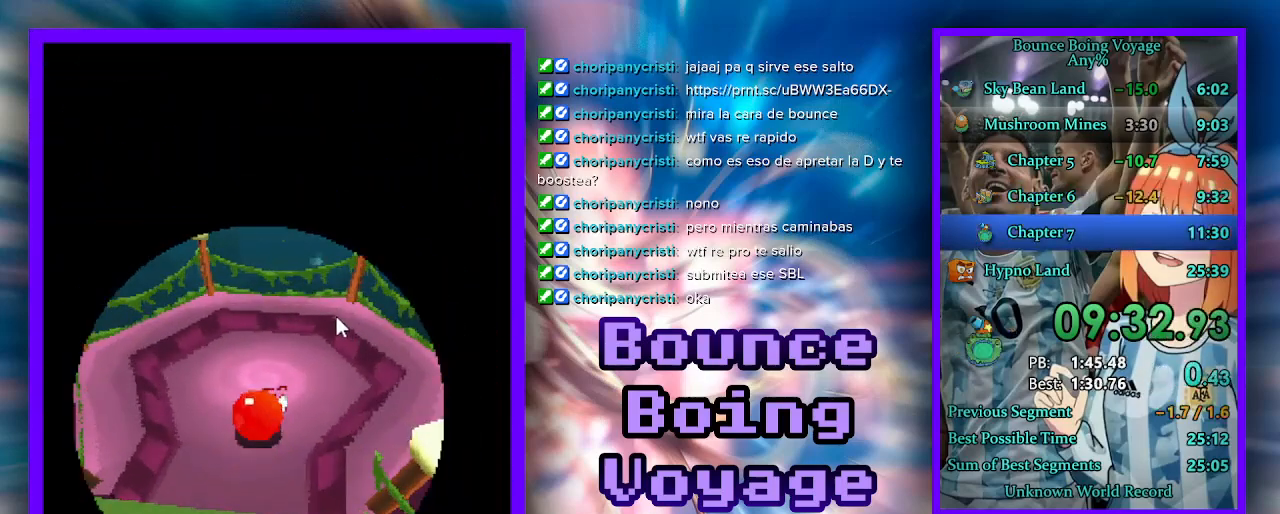
{"keys": ["select"], "events": [[33, "select", "up"], [67, "select", "down"], [133, "select", "up"], [167, "select", "down"], [233, "select", "up"], [300, "select", "down"], [367, "select", "up"], [400, "select", "down"], [433, "select", "up"], [500, "select", "down"]]}
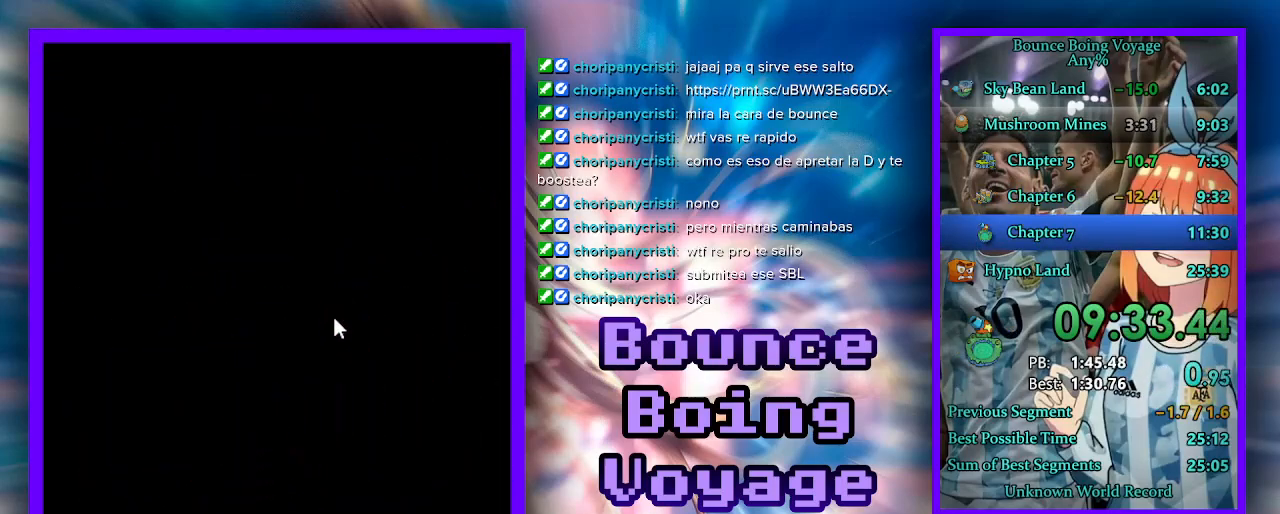
{"keys": ["select"], "events": [[67, "select", "up"], [100, "select", "down"], [167, "select", "up"], [200, "select", "down"], [267, "select", "up"], [300, "select", "down"], [367, "select", "up"], [400, "select", "down"], [467, "select", "up"], [500, "select", "down"]]}
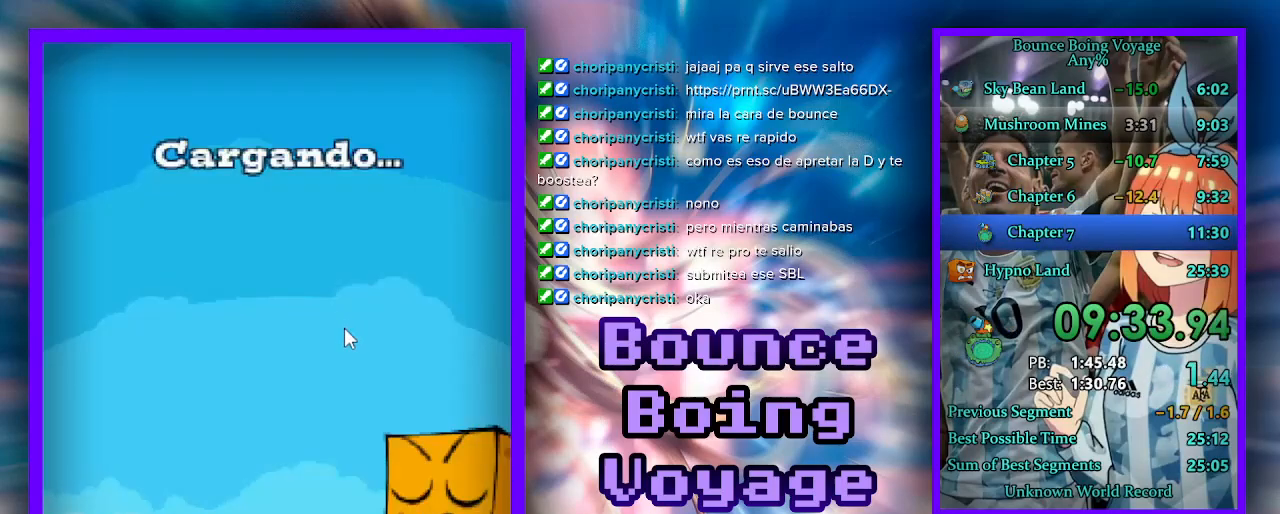
{"keys": ["select"], "events": [[167, "select", "up"], [233, "select", "down"], [267, "select", "up"], [300, "select", "down"], [367, "select", "up"], [400, "select", "down"], [467, "select", "up"], [500, "select", "down"]]}
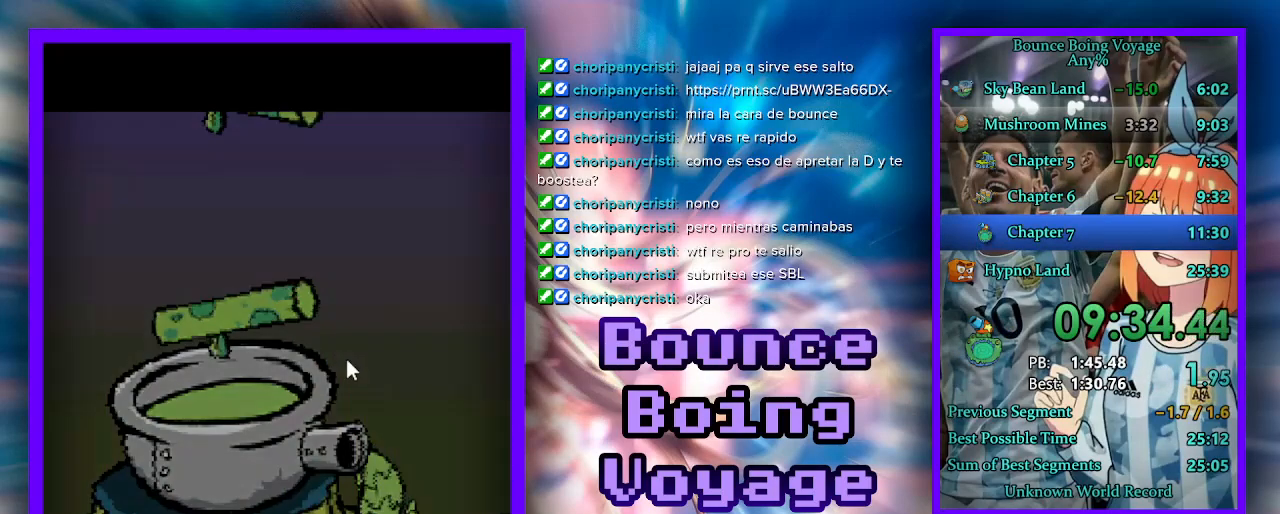
{"keys": [], "events": [[67, "select", "up"], [133, "select", "down"], [167, "select", "up"], [233, "select", "down"], [300, "select", "up"], [333, "select", "down"], [400, "select", "up"], [433, "select", "down"], [500, "select", "up"]]}
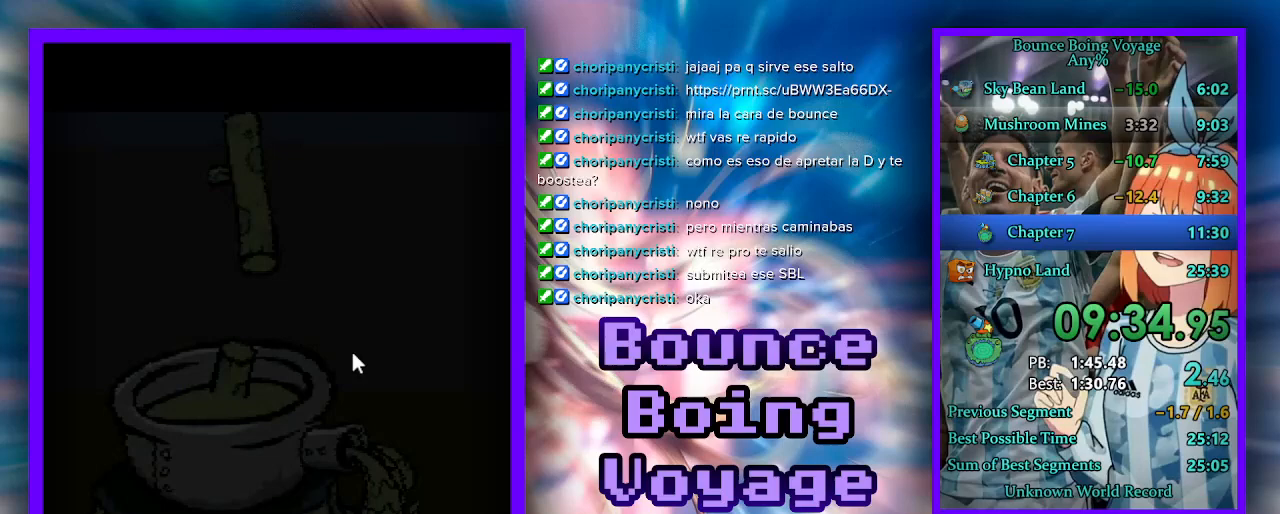
{"keys": ["select"], "events": [[33, "select", "down"], [100, "select", "up"], [133, "select", "down"], [200, "select", "up"], [233, "select", "down"], [367, "select", "up"], [400, "select", "down"], [467, "select", "up"], [500, "select", "down"]]}
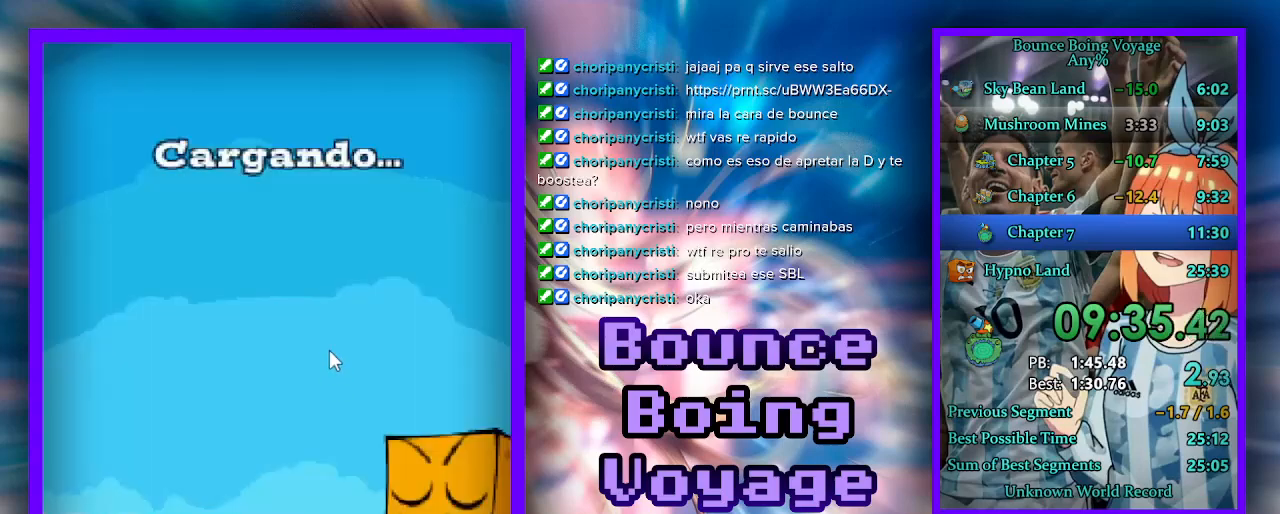
{"keys": [], "events": [[33, "select", "up"]]}
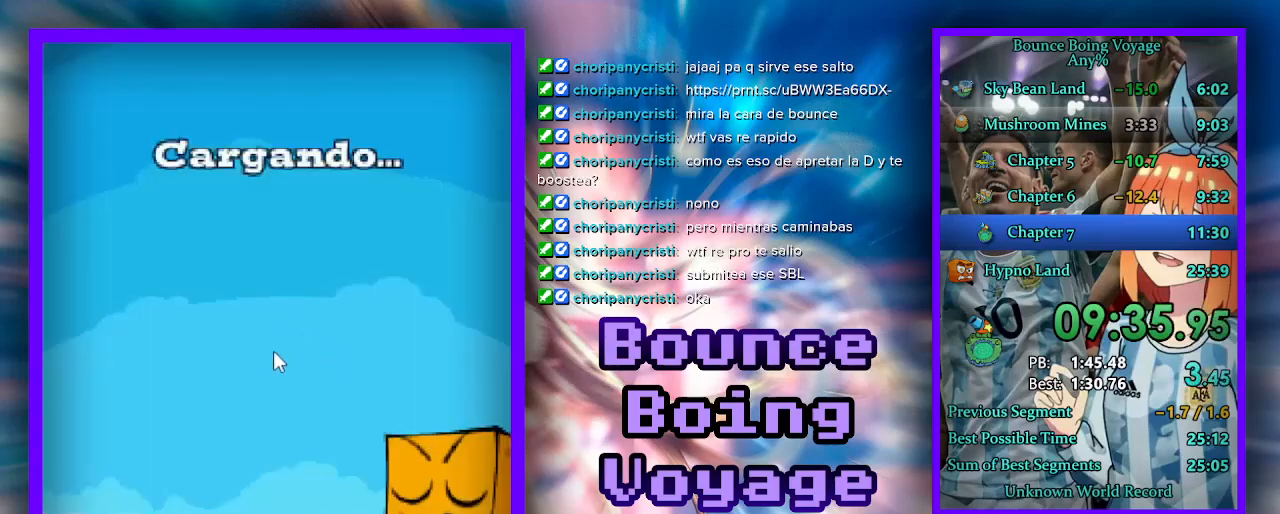
{"keys": [], "events": []}
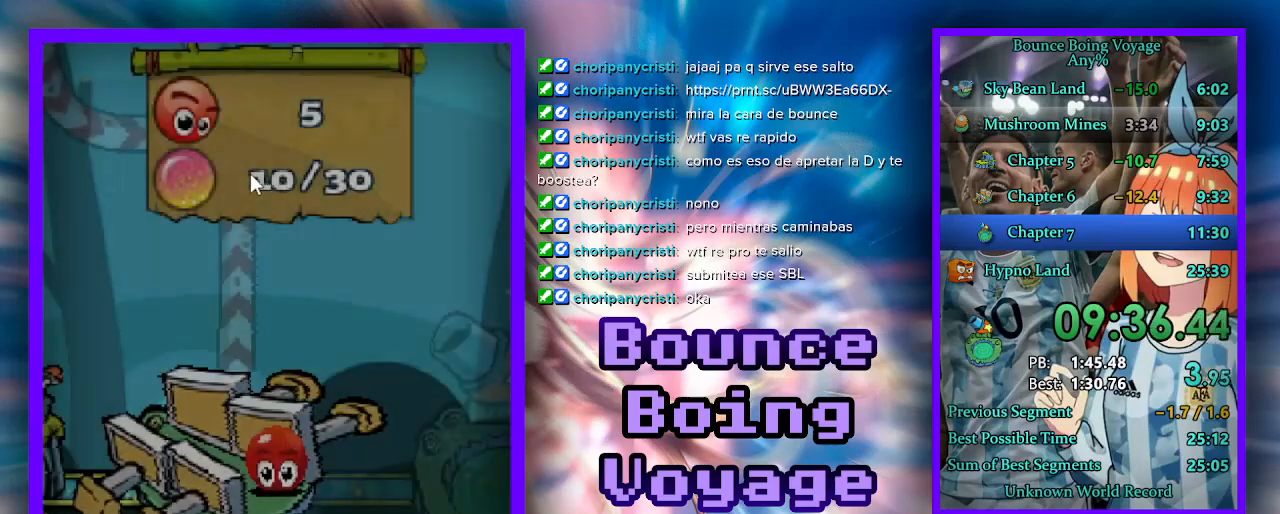
{"keys": [], "events": []}
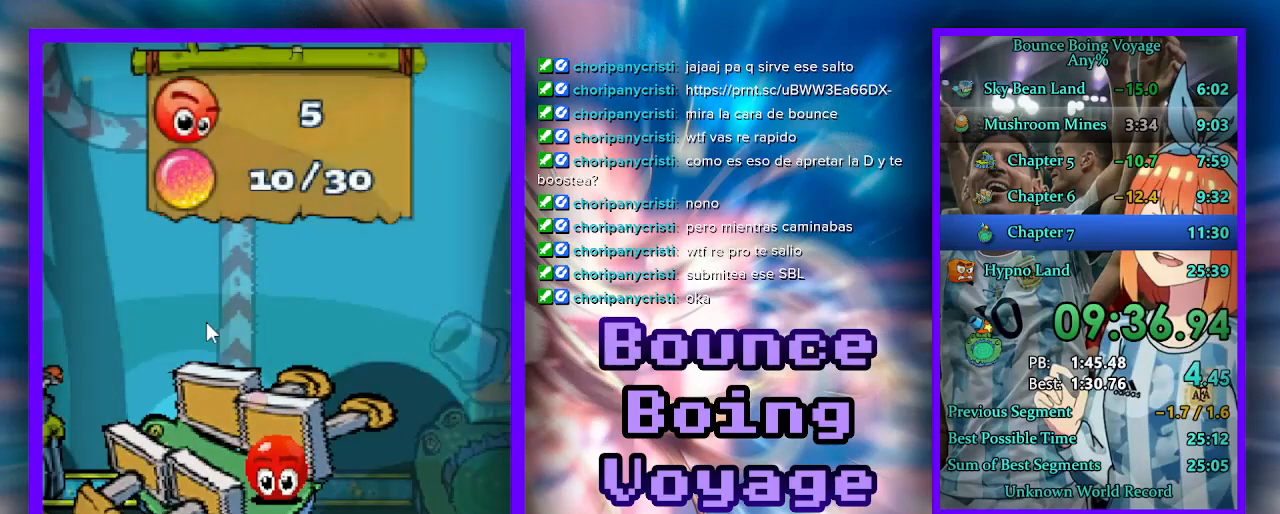
{"keys": ["d"], "events": [[167, "d", "down"], [233, "d", "up"], [300, "d", "down"], [400, "d", "up"], [467, "d", "down"]]}
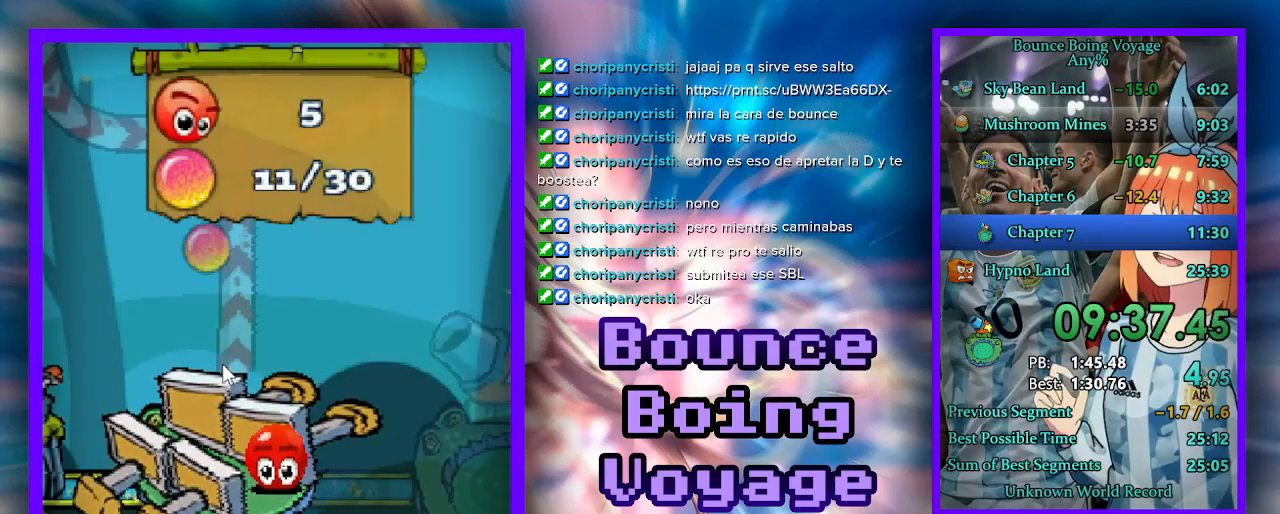
{"keys": ["d"], "events": [[33, "d", "up"], [100, "d", "down"], [200, "d", "up"], [233, "d", "down"], [333, "d", "up"], [367, "d", "down"], [467, "d", "up"], [500, "d", "down"]]}
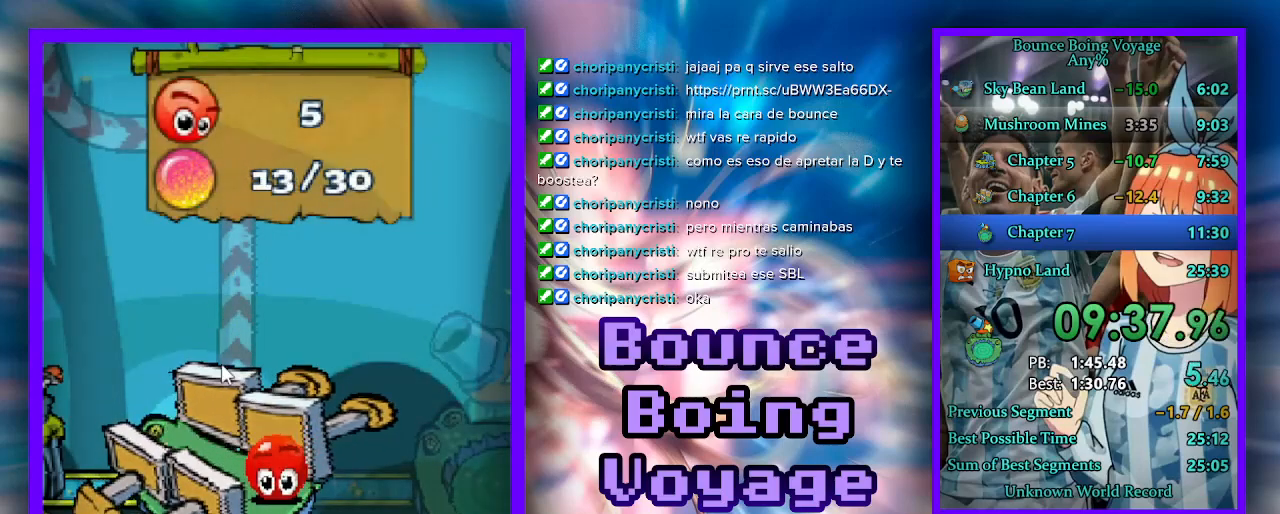
{"keys": ["d"], "events": [[100, "d", "up"], [133, "d", "down"], [233, "d", "up"], [300, "d", "down"], [367, "d", "up"], [433, "d", "down"]]}
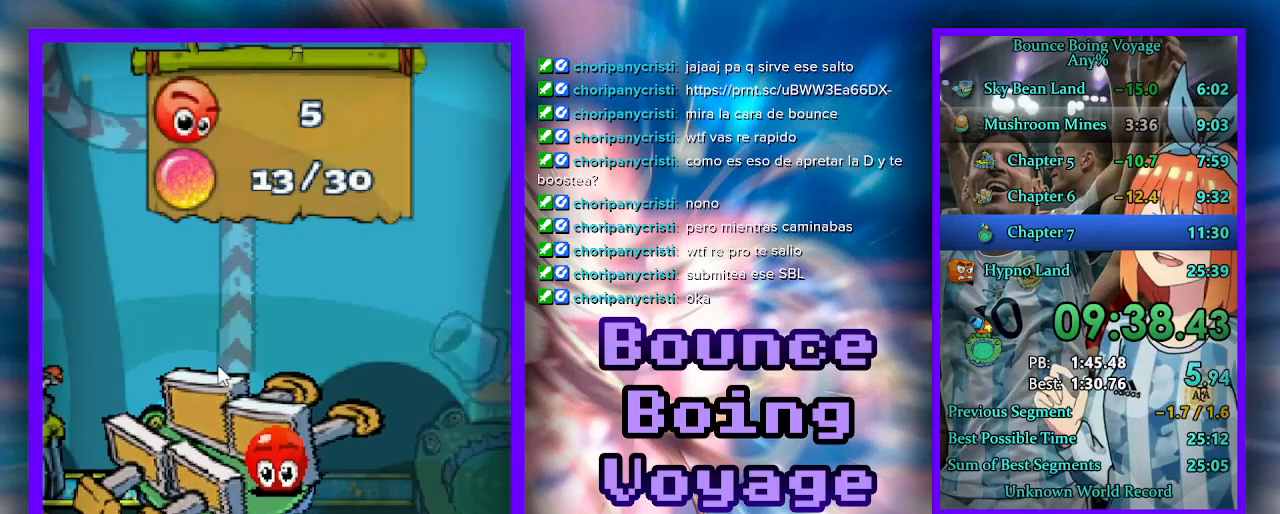
{"keys": [], "events": [[33, "d", "up"], [100, "d", "down"], [200, "d", "up"], [233, "d", "down"], [333, "d", "up"], [400, "d", "down"], [500, "d", "up"]]}
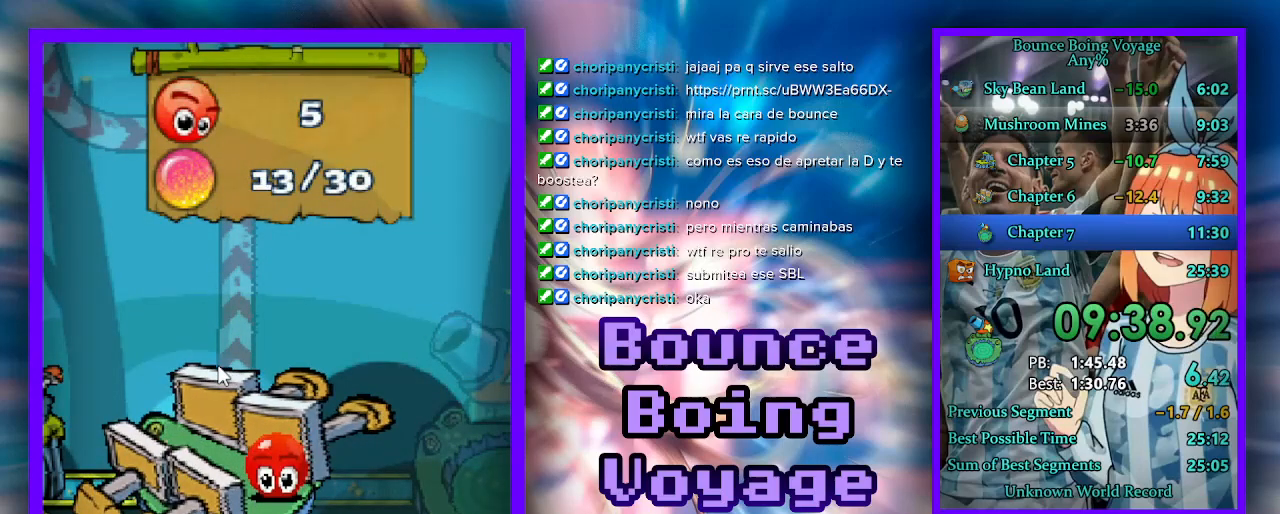
{"keys": [], "events": [[67, "d", "down"], [167, "d", "up"], [200, "d", "down"], [300, "d", "up"], [367, "d", "down"], [467, "d", "up"]]}
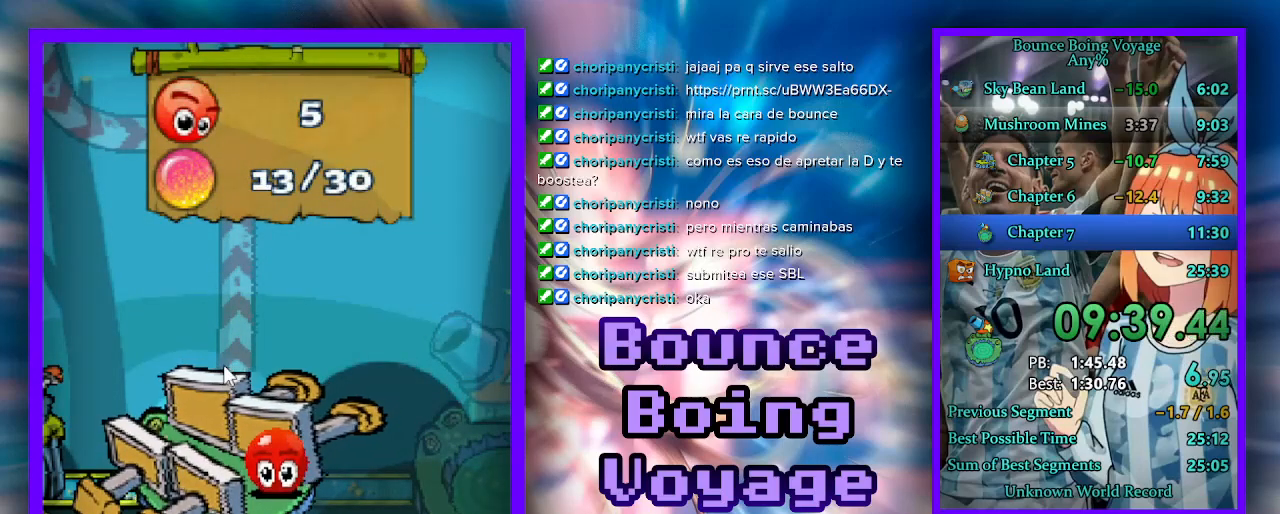
{"keys": [], "events": [[67, "d", "down"], [167, "d", "up"], [233, "d", "down"], [333, "d", "up"], [400, "d", "down"], [500, "d", "up"]]}
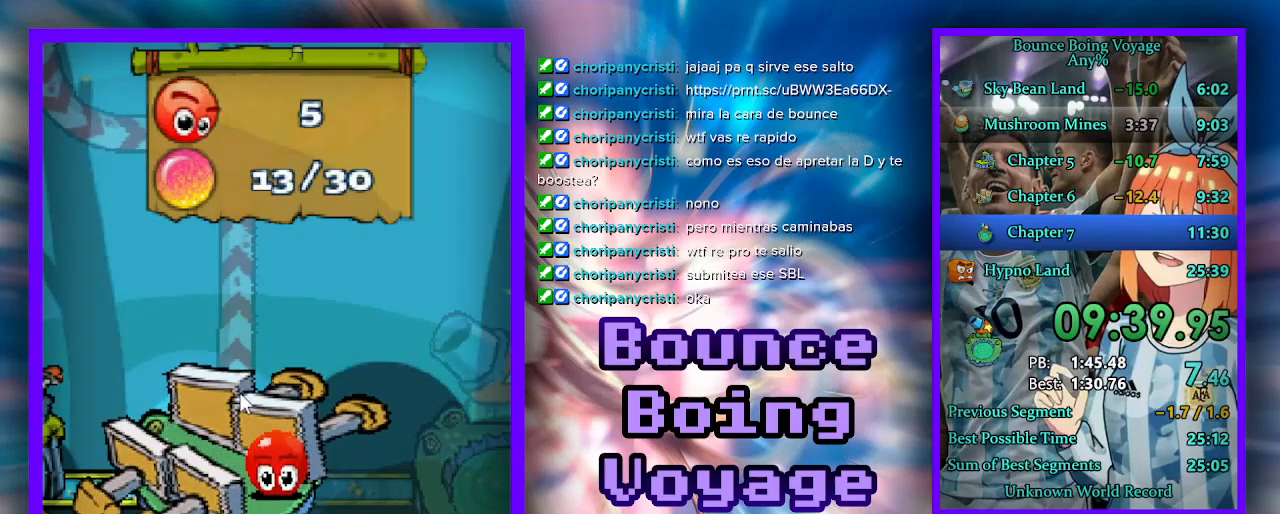
{"keys": ["d"], "events": [[67, "d", "down"], [167, "d", "up"], [233, "d", "down"], [333, "d", "up"], [433, "d", "down"]]}
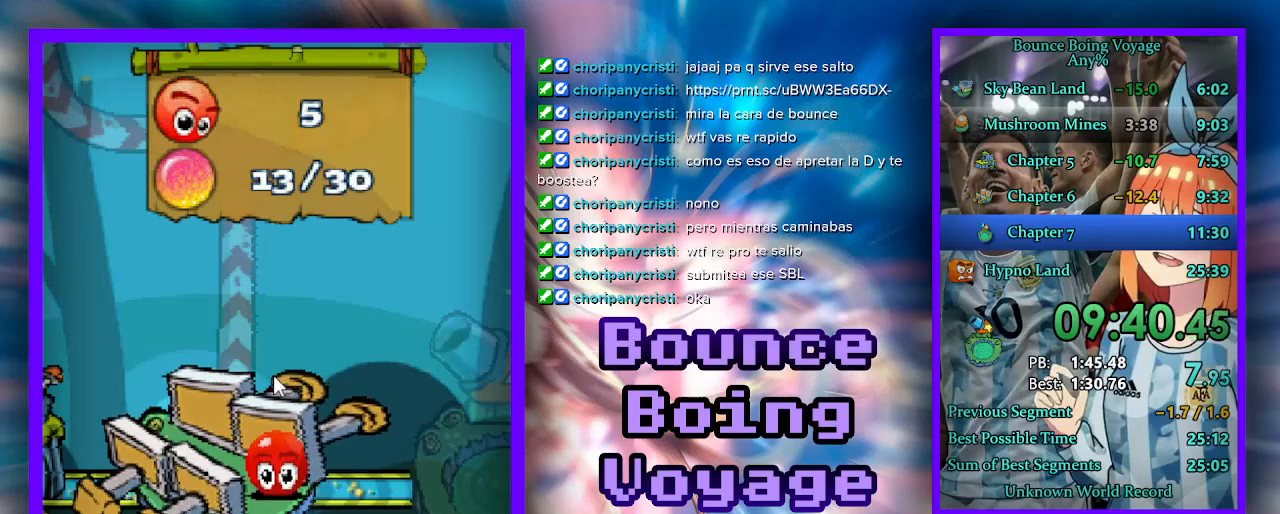
{"keys": ["d"], "events": [[33, "d", "up"], [100, "d", "down"], [200, "d", "up"], [267, "d", "down"], [367, "d", "up"], [433, "d", "down"]]}
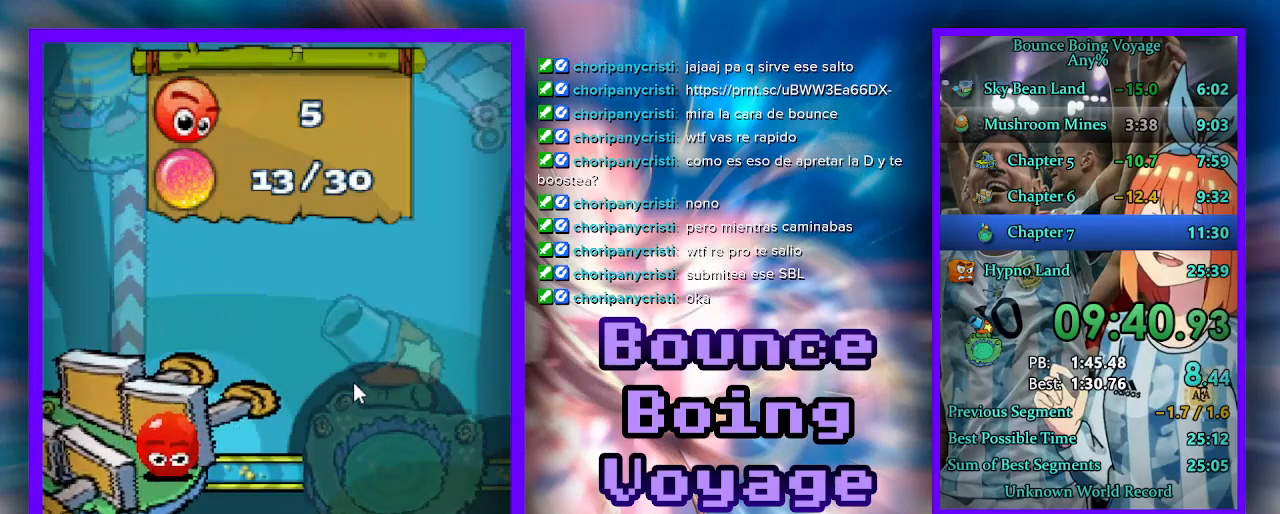
{"keys": ["d"], "events": [[67, "d", "up"], [100, "d", "down"], [233, "d", "up"], [300, "d", "down"], [400, "d", "up"], [467, "d", "down"]]}
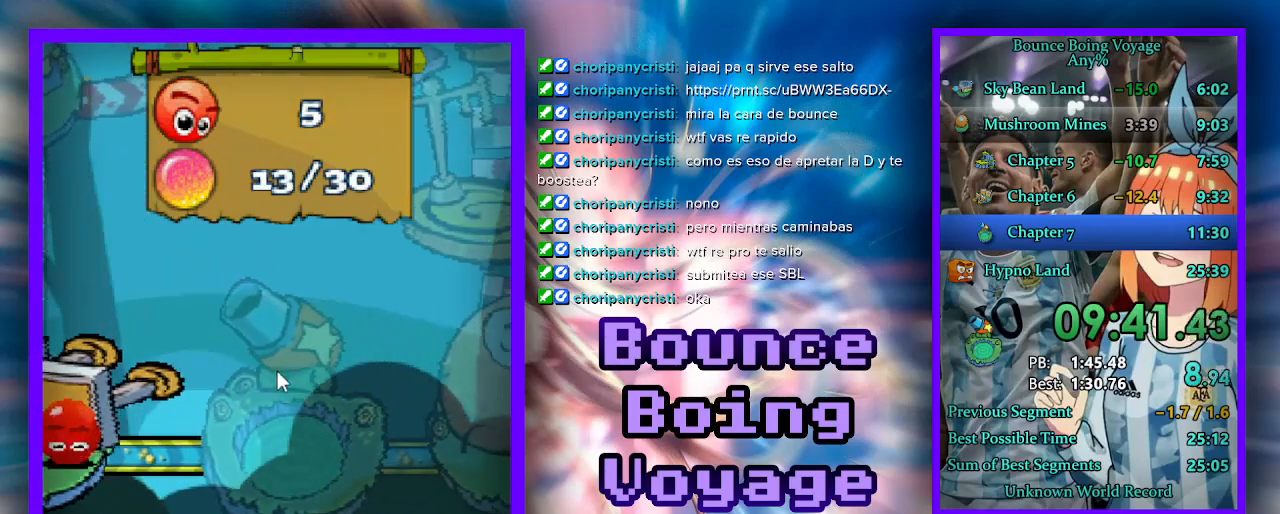
{"keys": ["d"], "events": [[67, "d", "up"], [167, "d", "down"], [267, "d", "up"], [300, "d", "down"], [433, "d", "up"], [500, "d", "down"]]}
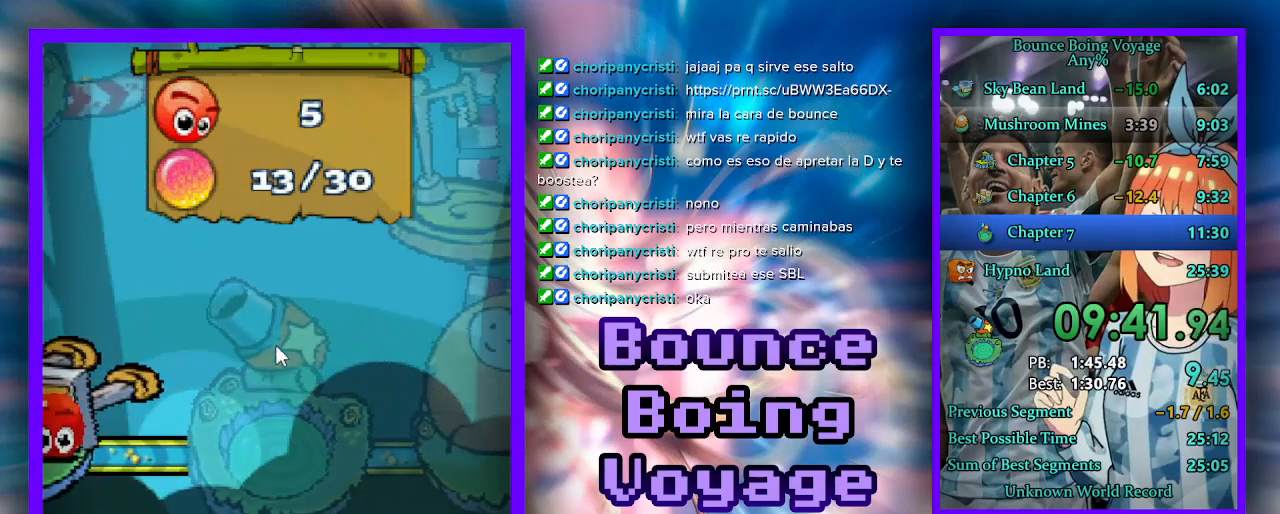
{"keys": ["d"], "events": [[100, "d", "up"], [167, "d", "down"], [267, "d", "up"], [333, "d", "down"], [433, "d", "up"], [500, "d", "down"]]}
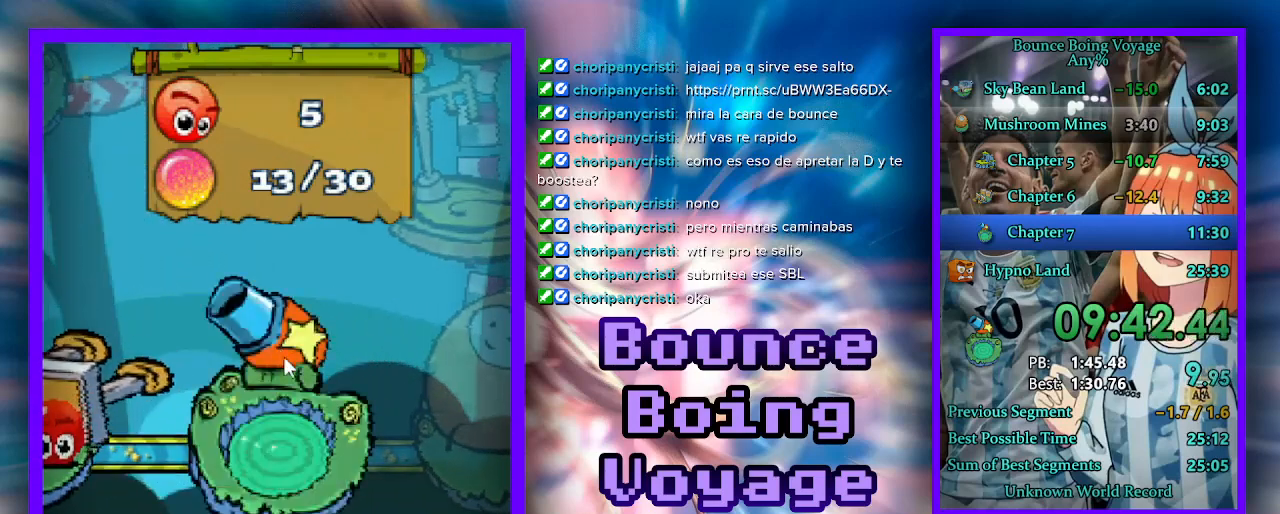
{"keys": ["d"], "events": [[67, "d", "up"], [167, "d", "down"], [233, "d", "up"], [300, "d", "down"], [400, "d", "up"], [467, "d", "down"]]}
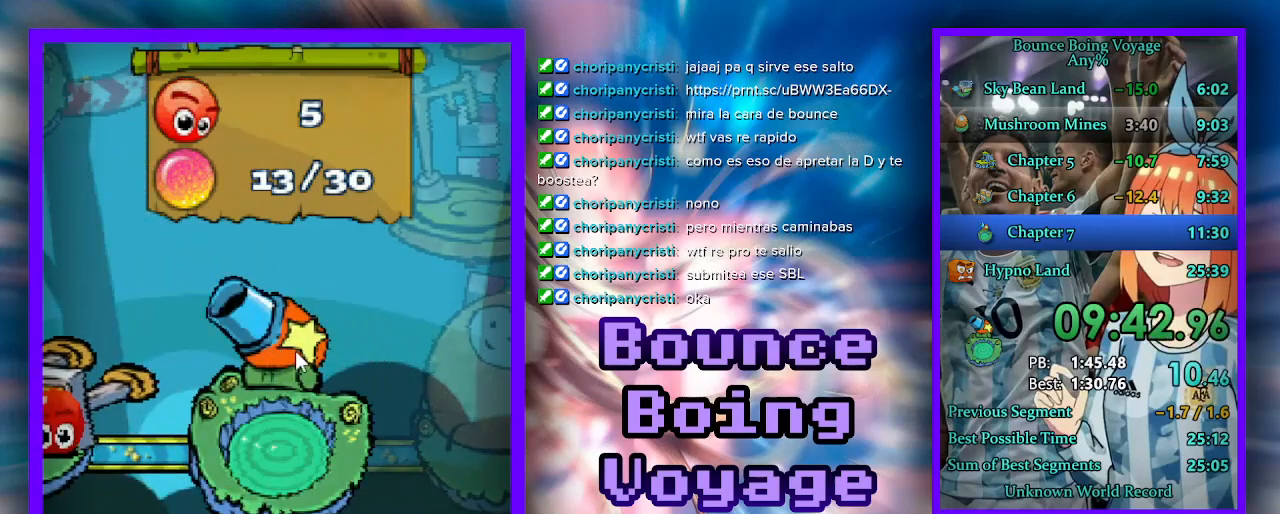
{"keys": [], "events": [[67, "d", "up"], [133, "d", "down"], [200, "d", "up"], [267, "d", "down"], [367, "d", "up"], [433, "d", "down"], [500, "d", "up"]]}
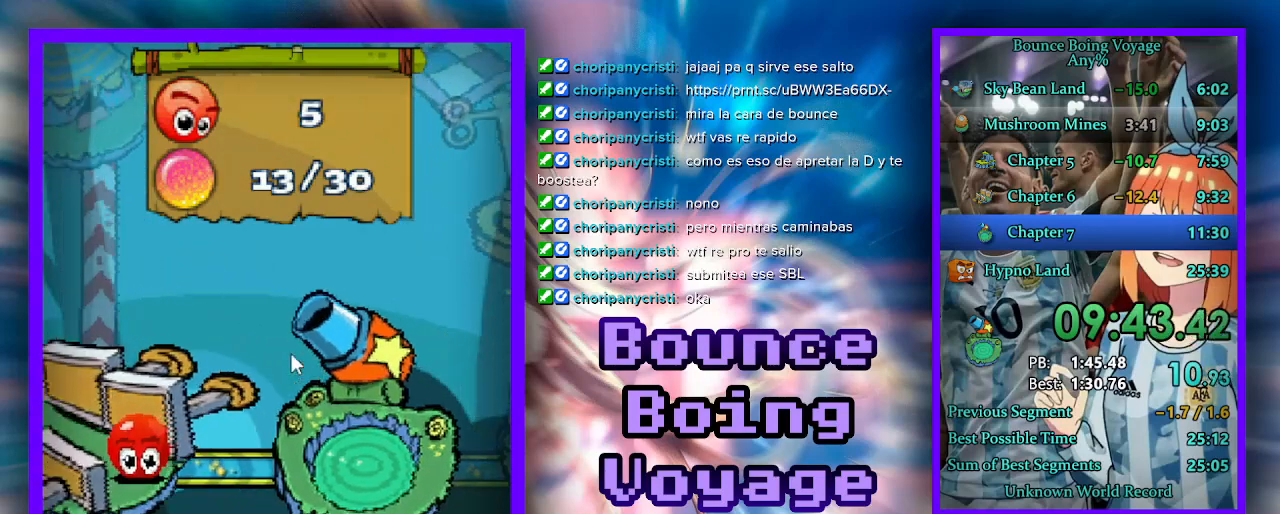
{"keys": ["select"], "events": [[67, "d", "down"], [167, "d", "up"], [200, "d", "down"], [300, "d", "up"], [367, "d", "down"], [433, "d", "up"], [467, "select", "down"]]}
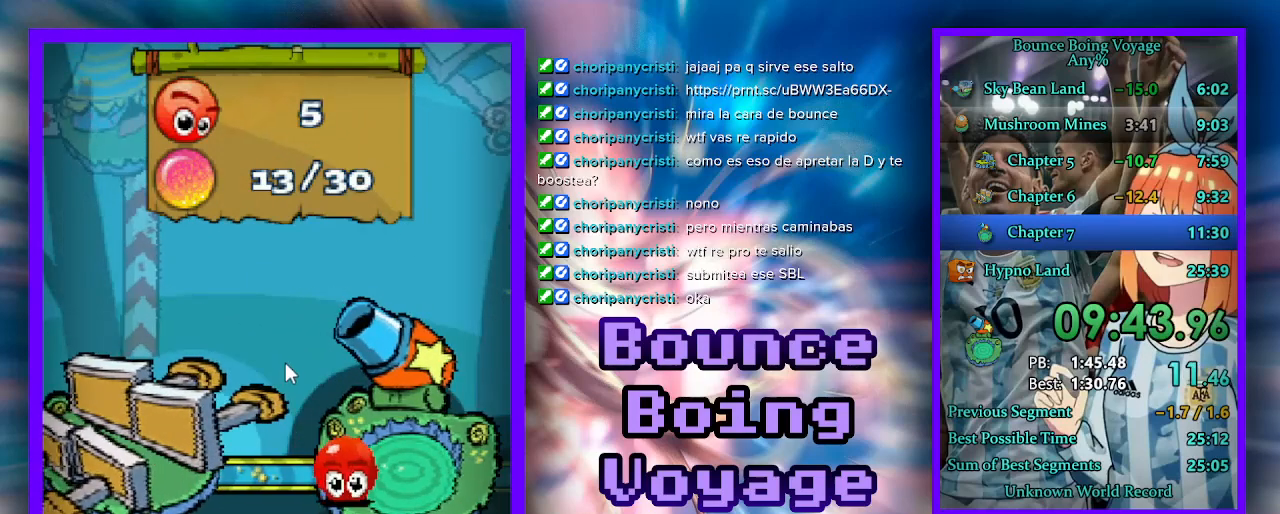
{"keys": [], "events": [[33, "select", "up"], [100, "select", "down"], [167, "select", "up"], [233, "select", "down"], [300, "select", "up"], [333, "select", "down"], [400, "select", "up"], [433, "select", "down"], [500, "select", "up"]]}
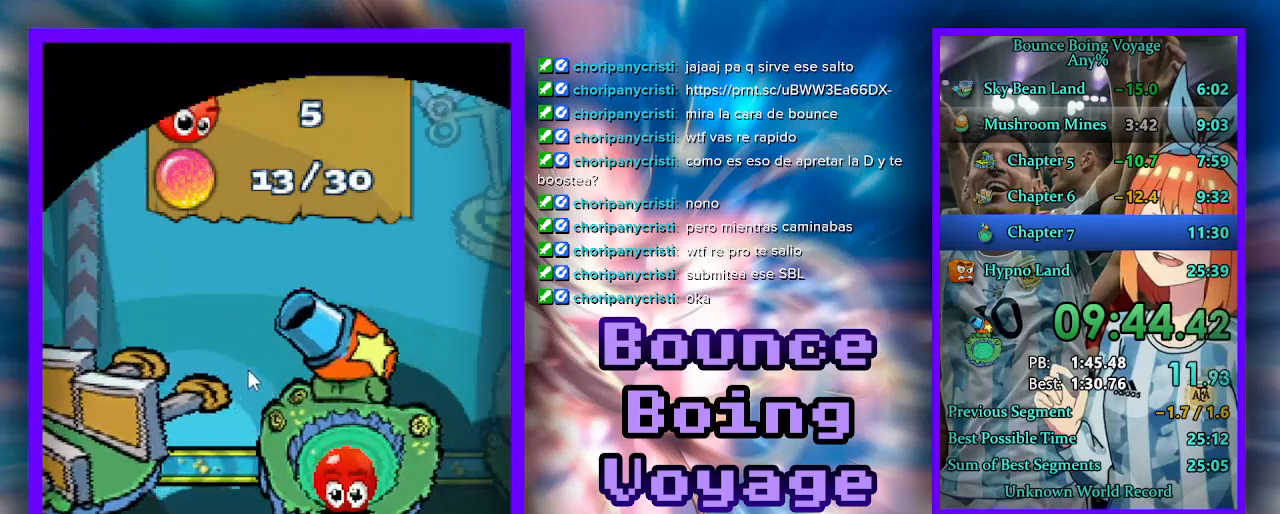
{"keys": ["w"], "events": [[167, "w", "down"]]}
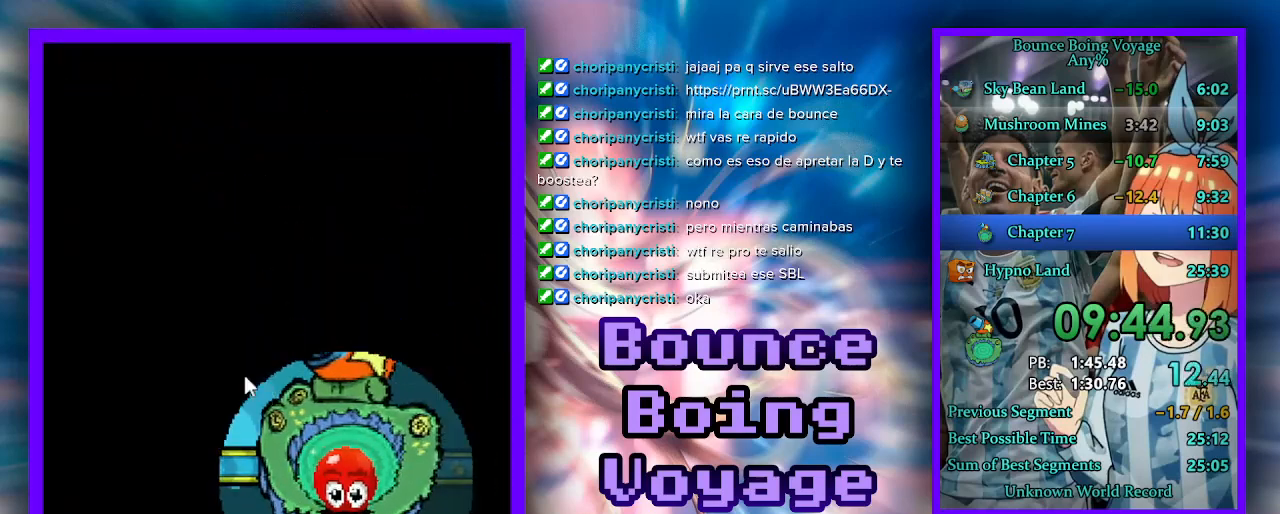
{"keys": ["w"], "events": [[300, "jump", "down"], [367, "jump", "up"]]}
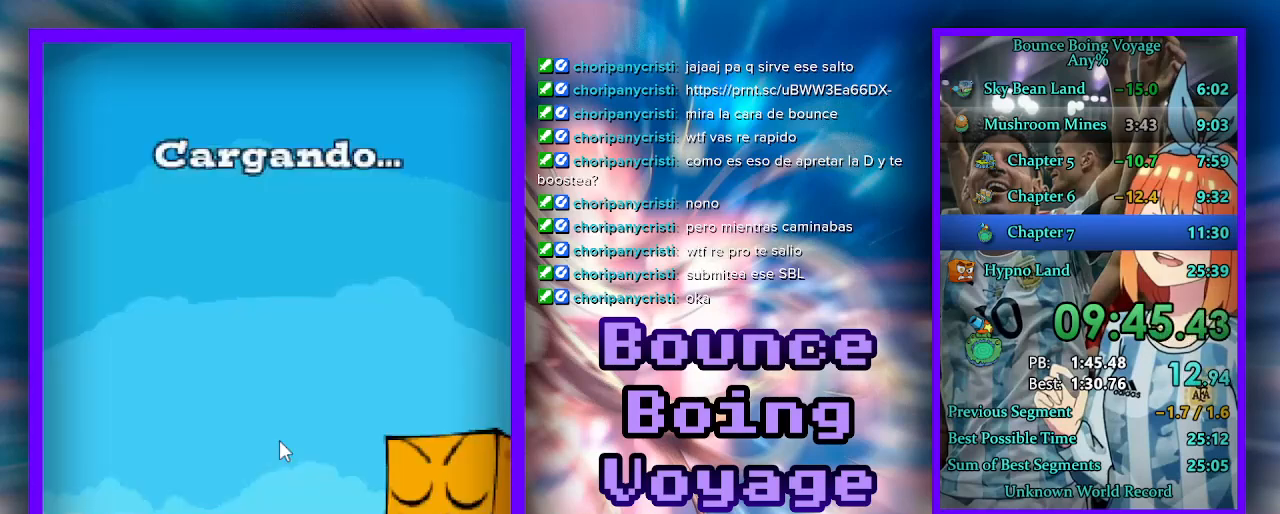
{"keys": [], "events": [[33, "jump", "down"], [133, "jump", "up"], [233, "w", "up"]]}